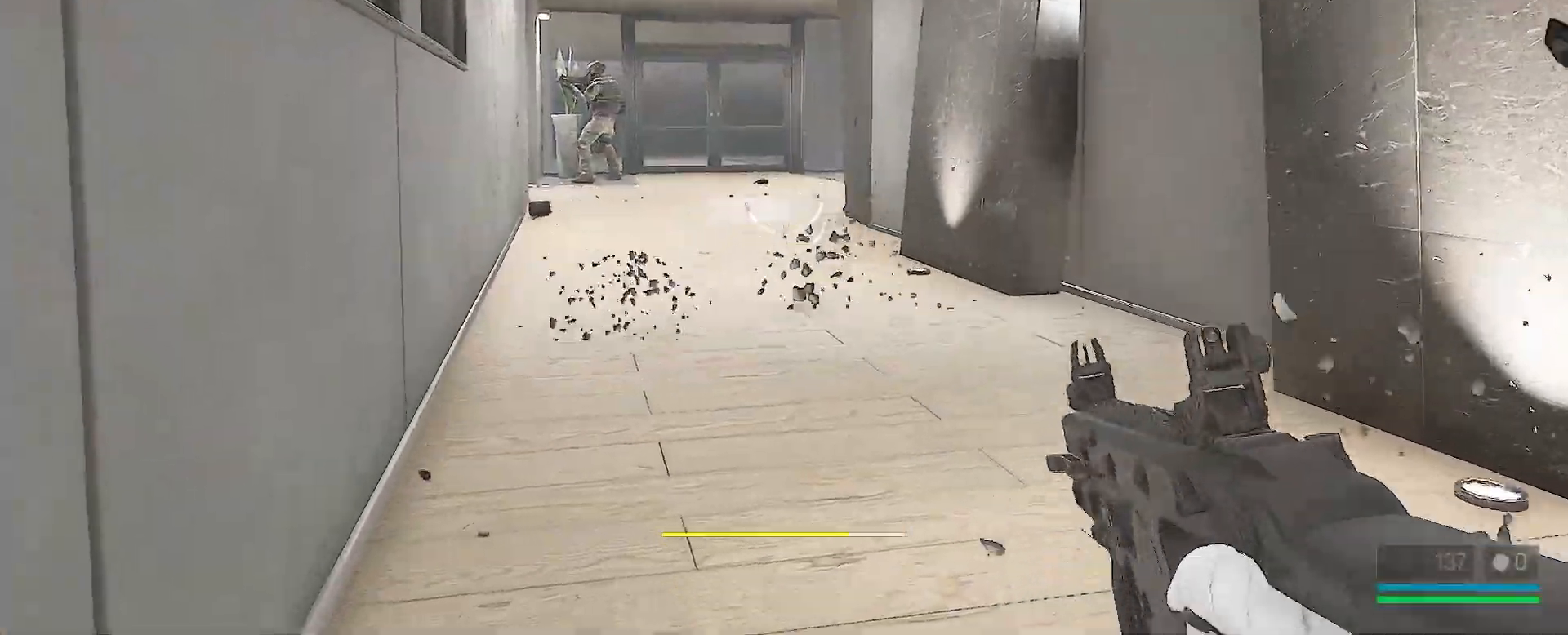
Gameplay with keyboard and mouse; each line is a JSON object with the keys and mouse buttons held at the frame after it. "events" lists presses ("down") and releases ("up") of "1", "2", "3", "4", "5", "a", "alt", "c", "caps_lock", "ctrl", "d", "e", "f", "g", "q", "r", "s", "shift", "space", "t", "tab", "v", "w", "x", "z", "mouse_left", "mouse_wheel" and "mouse_right" between this image and that frame as [ms after this image, input, new state], when the widget could be followed in between. "mouse_left", "mouse_wheel", "mouse_right" = the "left", "wheel", "right" buttons of the "mouse" list. No other keys are recorded. "wheel" means that the mouse wheel is clicked or scrolled. Not read: mouse_move.
{"keys": ["alt", "w"], "mouse": [], "events": [[200, "w", "down"], [250, "mouse_left", "down"], [417, "alt", "down"], [467, "mouse_left", "up"]]}
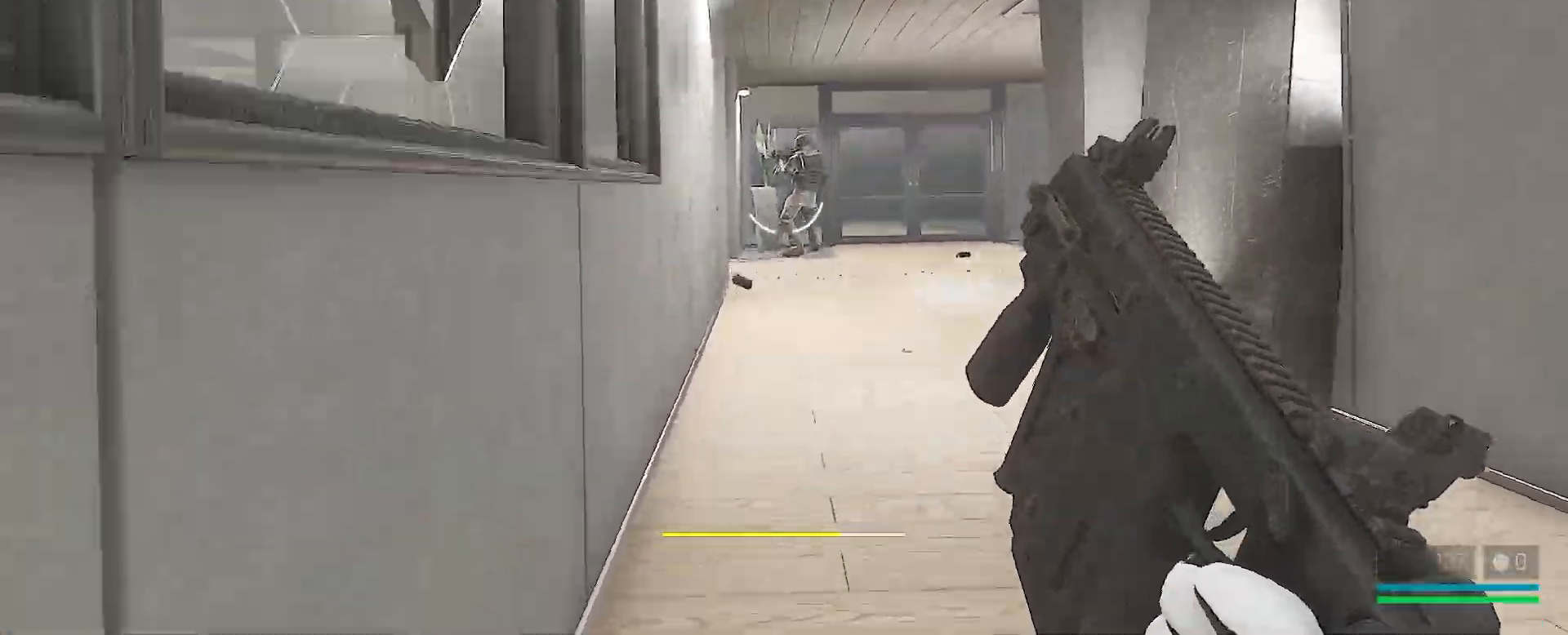
{"keys": ["w"], "mouse": ["left"], "events": [[233, "alt", "up"], [367, "mouse_left", "down"]]}
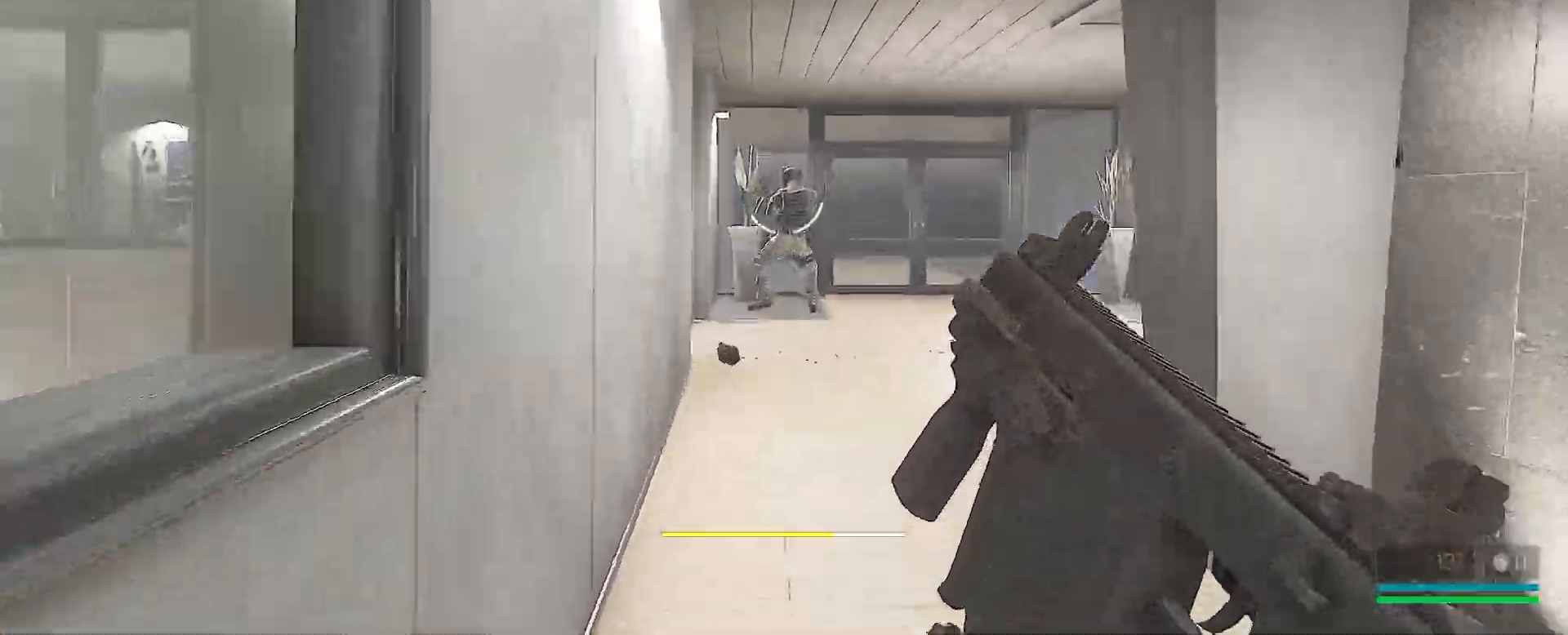
{"keys": ["w"], "mouse": ["left"], "events": [[50, "mouse_left", "up"], [100, "mouse_left", "down"], [233, "mouse_left", "up"], [267, "mouse_left", "down"], [400, "mouse_left", "up"], [500, "mouse_left", "down"]]}
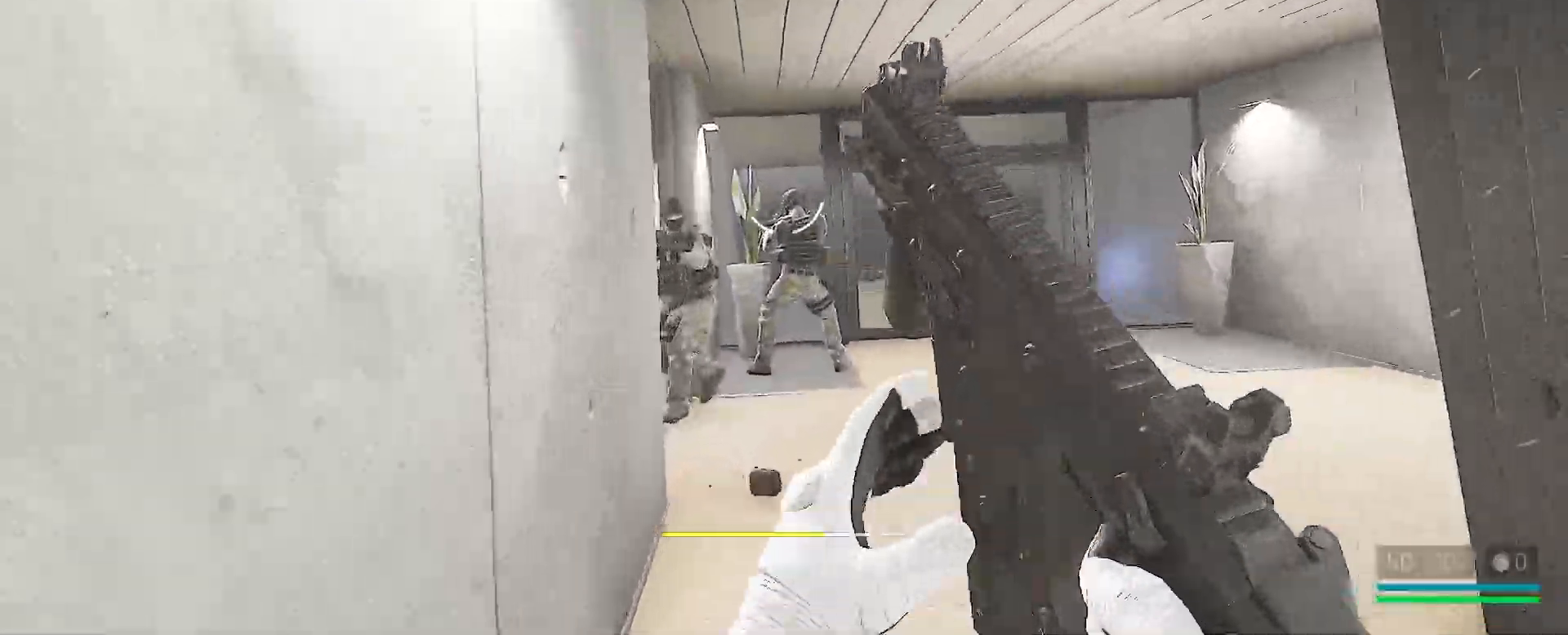
{"keys": ["alt", "w"], "mouse": ["left"], "events": [[83, "mouse_left", "up"], [117, "mouse_left", "down"], [267, "mouse_left", "up"], [317, "mouse_left", "down"], [433, "mouse_left", "up"], [483, "alt", "down"], [483, "mouse_left", "down"]]}
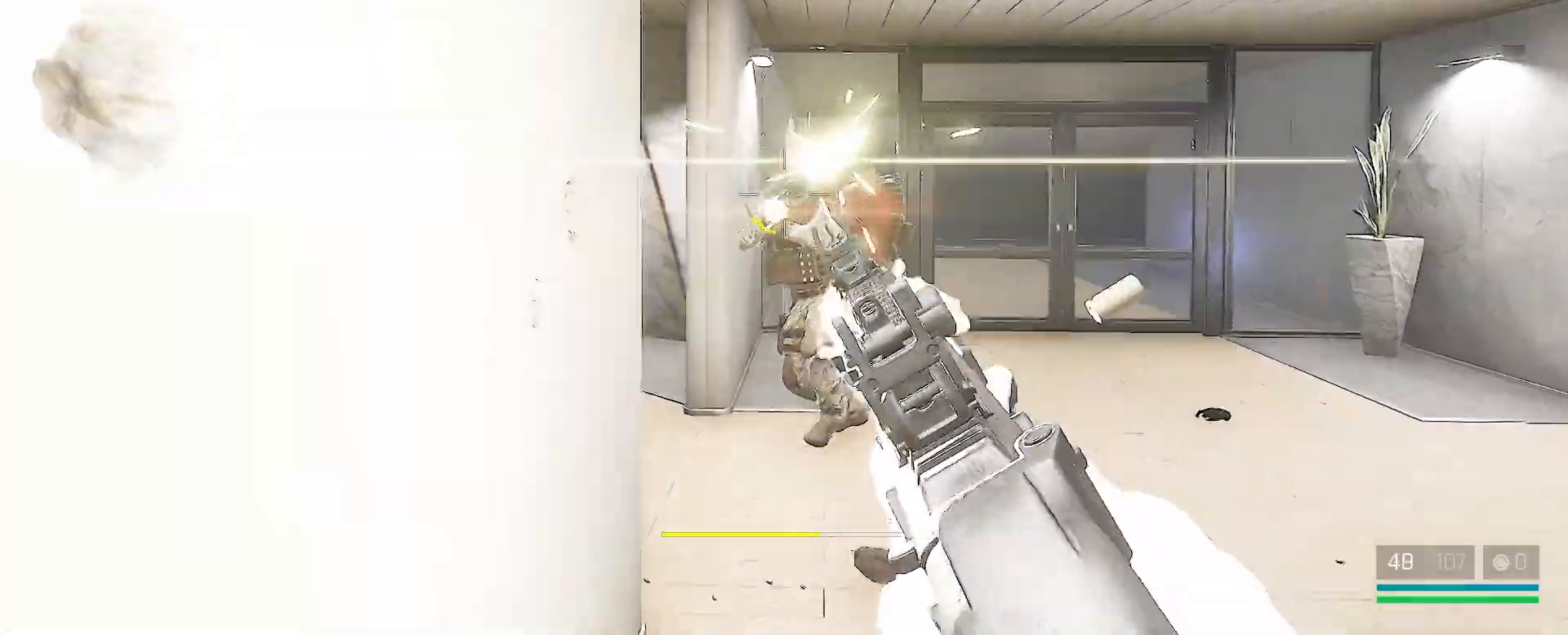
{"keys": ["w"], "mouse": [], "events": [[117, "mouse_left", "up"], [167, "alt", "up"], [167, "mouse_left", "down"], [283, "mouse_left", "up"], [333, "mouse_left", "down"], [433, "mouse_left", "up"]]}
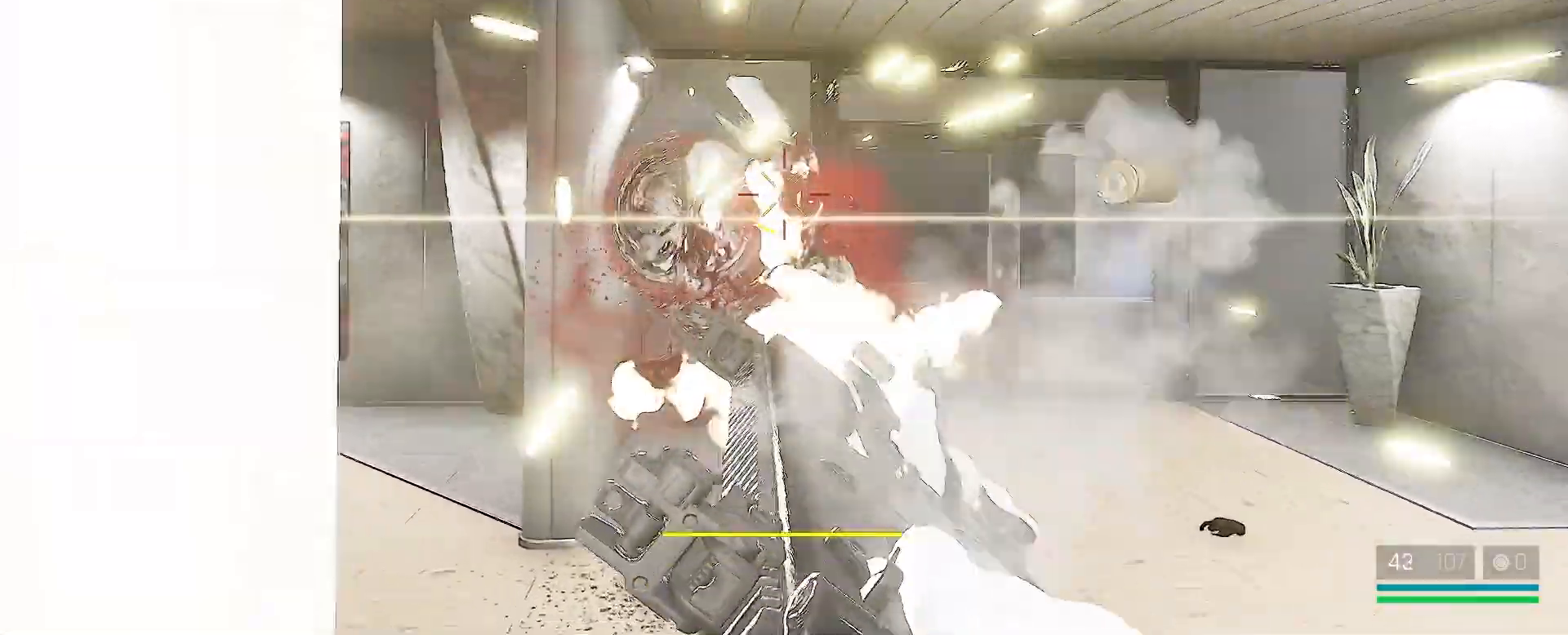
{"keys": ["q", "w"], "mouse": [], "events": [[33, "mouse_left", "down"], [100, "mouse_left", "up"], [150, "mouse_left", "down"], [300, "mouse_left", "up"], [333, "mouse_left", "down"], [417, "q", "down"], [467, "mouse_left", "up"]]}
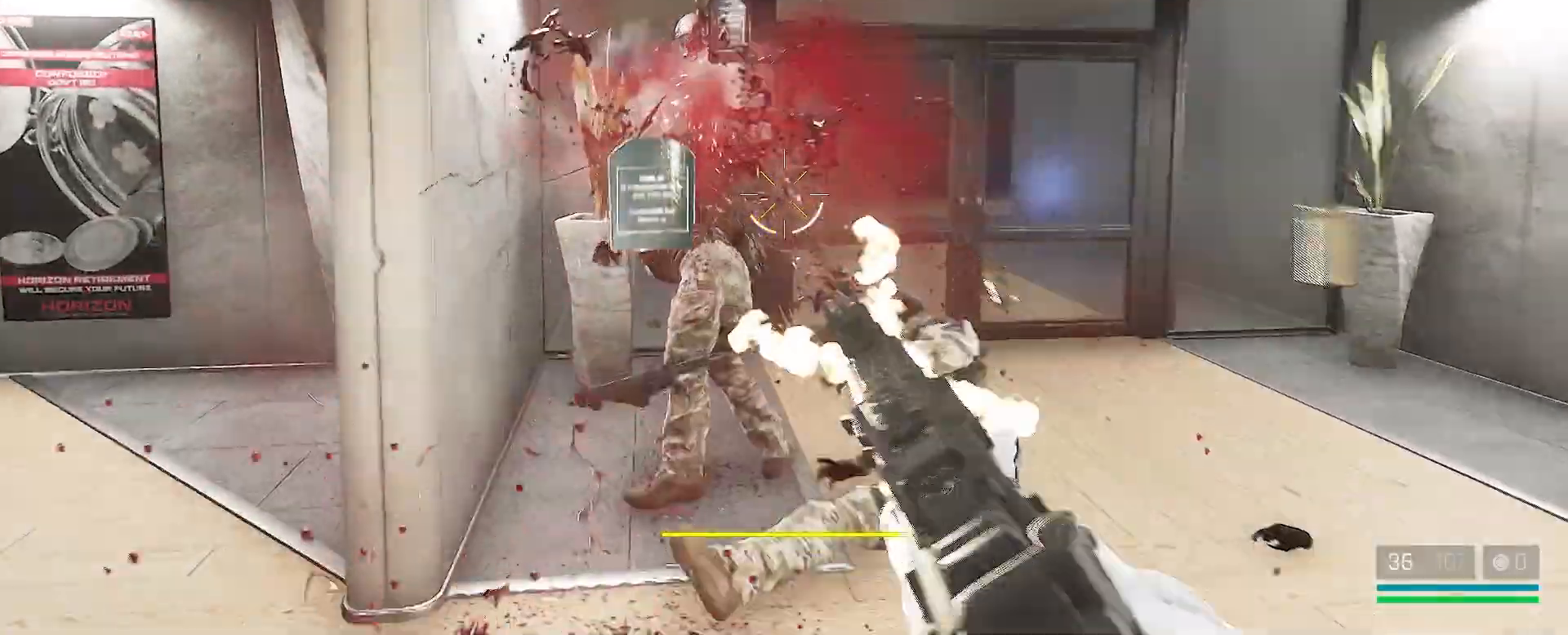
{"keys": ["d", "w"], "mouse": [], "events": [[67, "q", "up"], [367, "d", "down"]]}
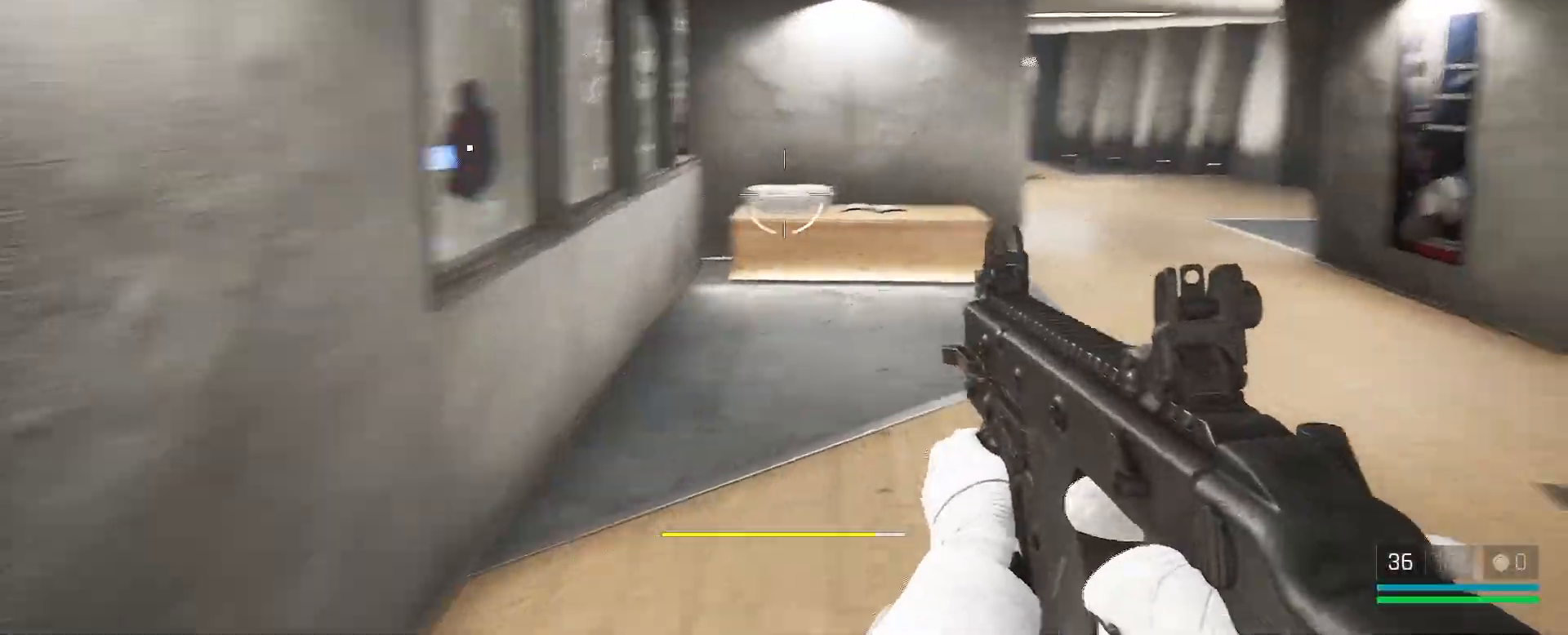
{"keys": ["d", "w"], "mouse": [], "events": [[183, "d", "up"], [267, "r", "down"], [367, "r", "up"], [483, "d", "down"]]}
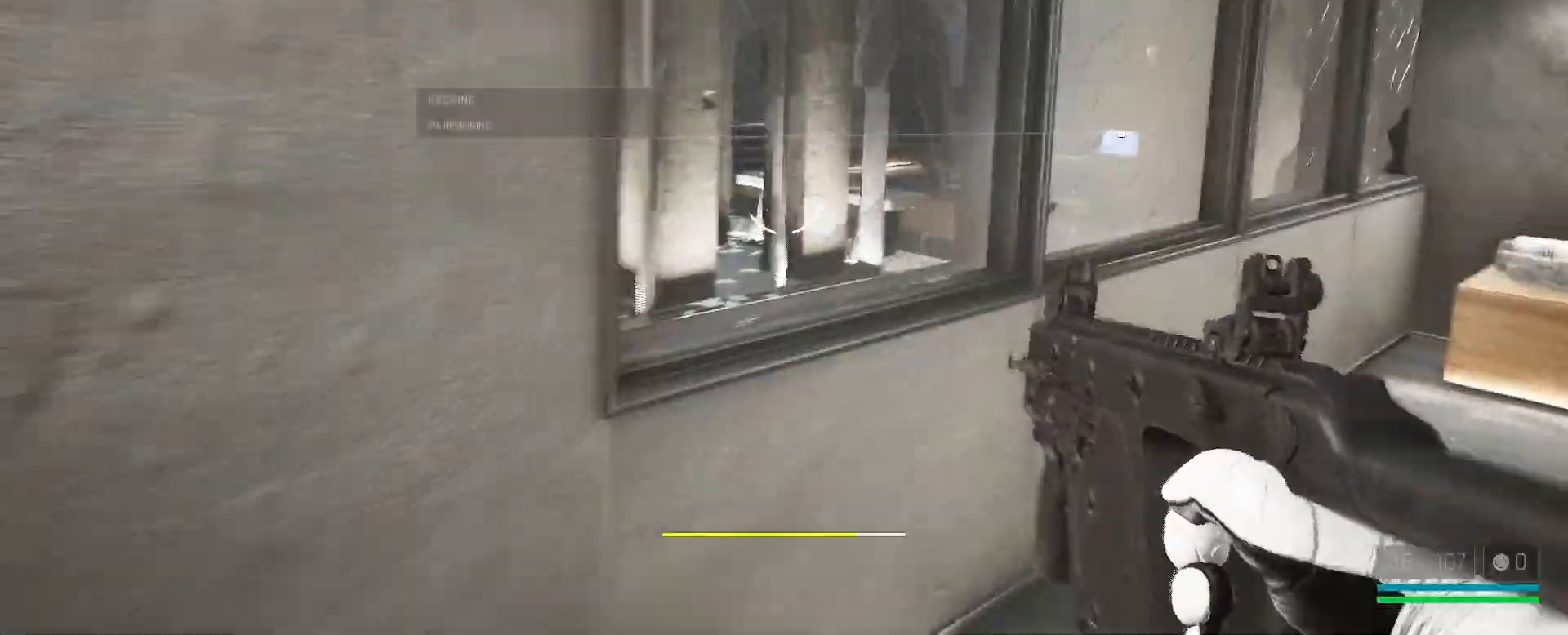
{"keys": ["d", "w"], "mouse": [], "events": []}
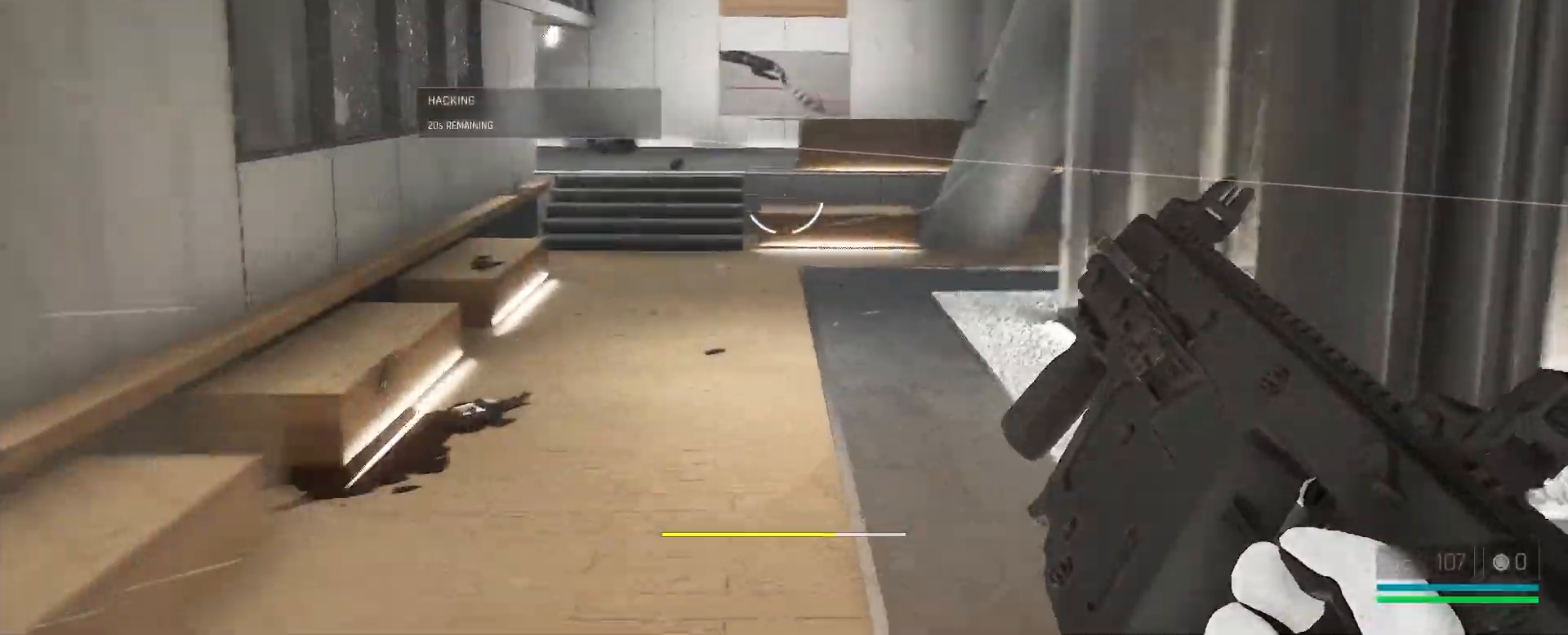
{"keys": ["a"], "mouse": [], "events": [[33, "w", "up"], [150, "d", "up"], [217, "a", "down"]]}
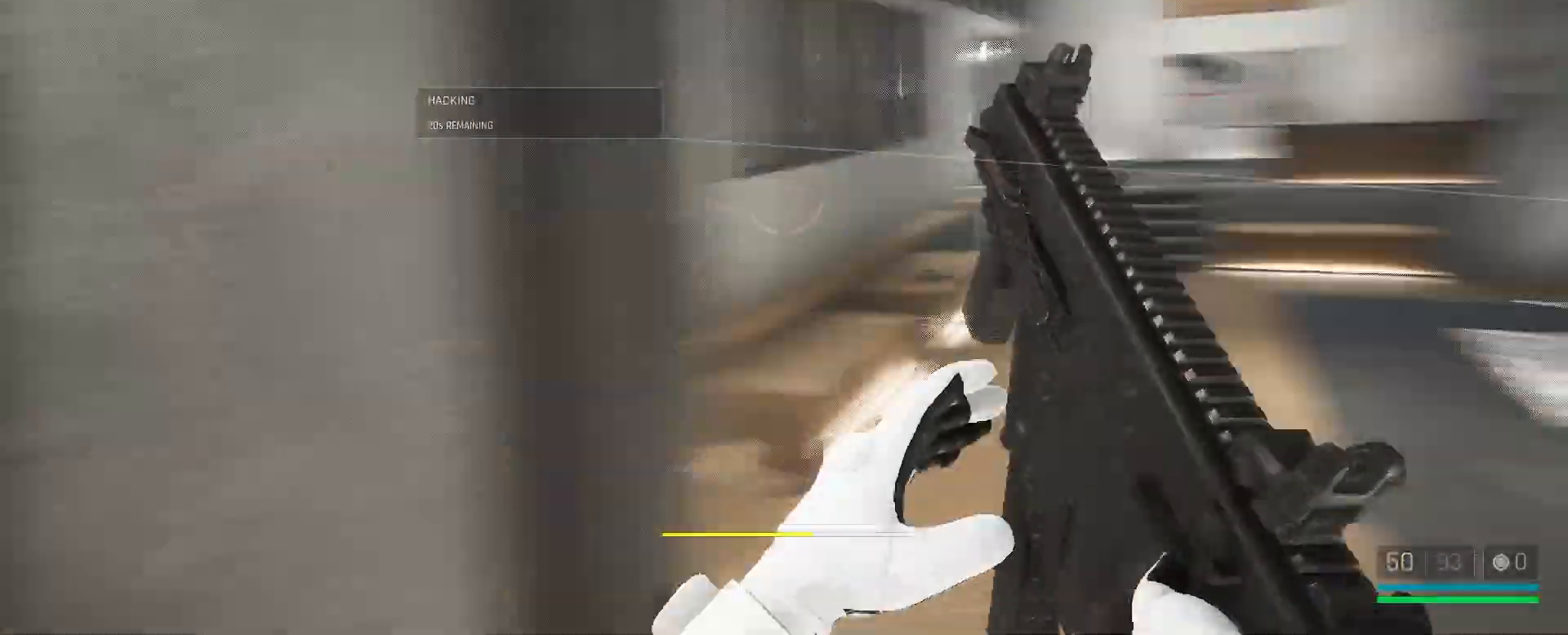
{"keys": ["a", "w"], "mouse": [], "events": [[167, "w", "down"]]}
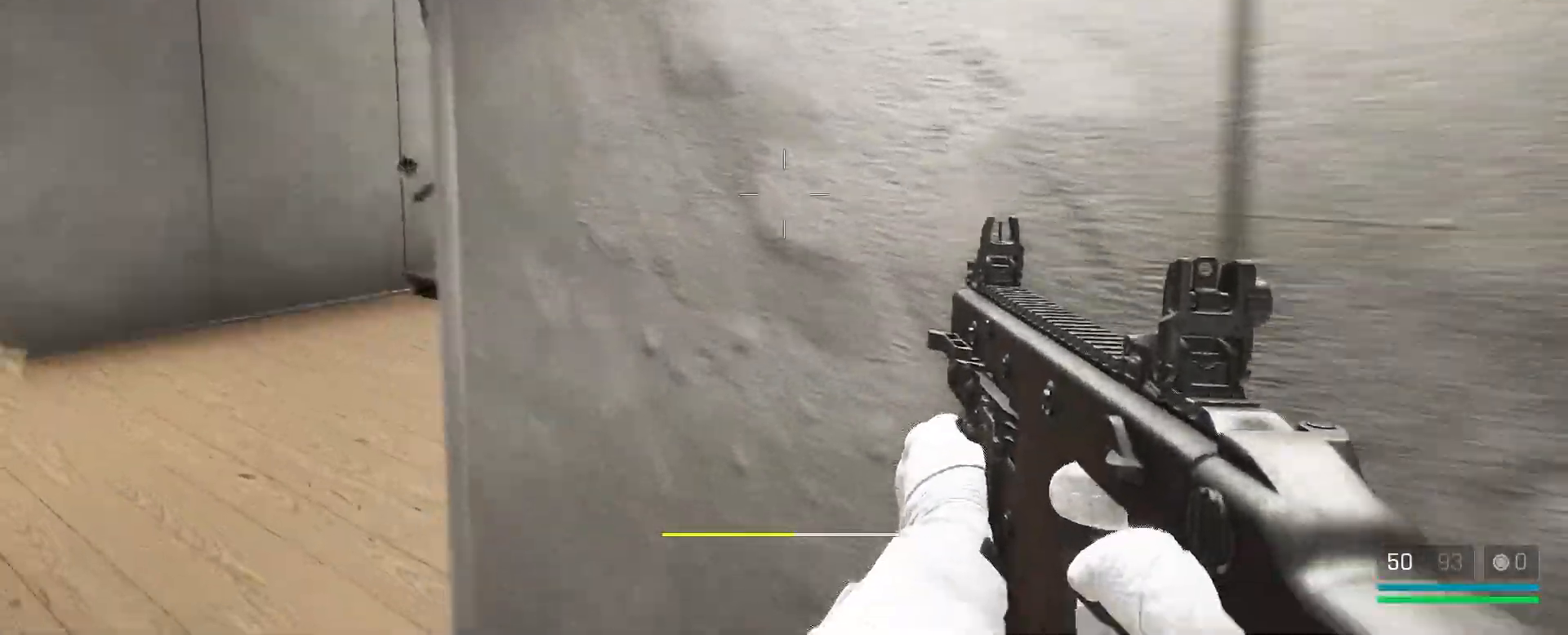
{"keys": ["a", "alt", "w"], "mouse": [], "events": [[233, "alt", "down"]]}
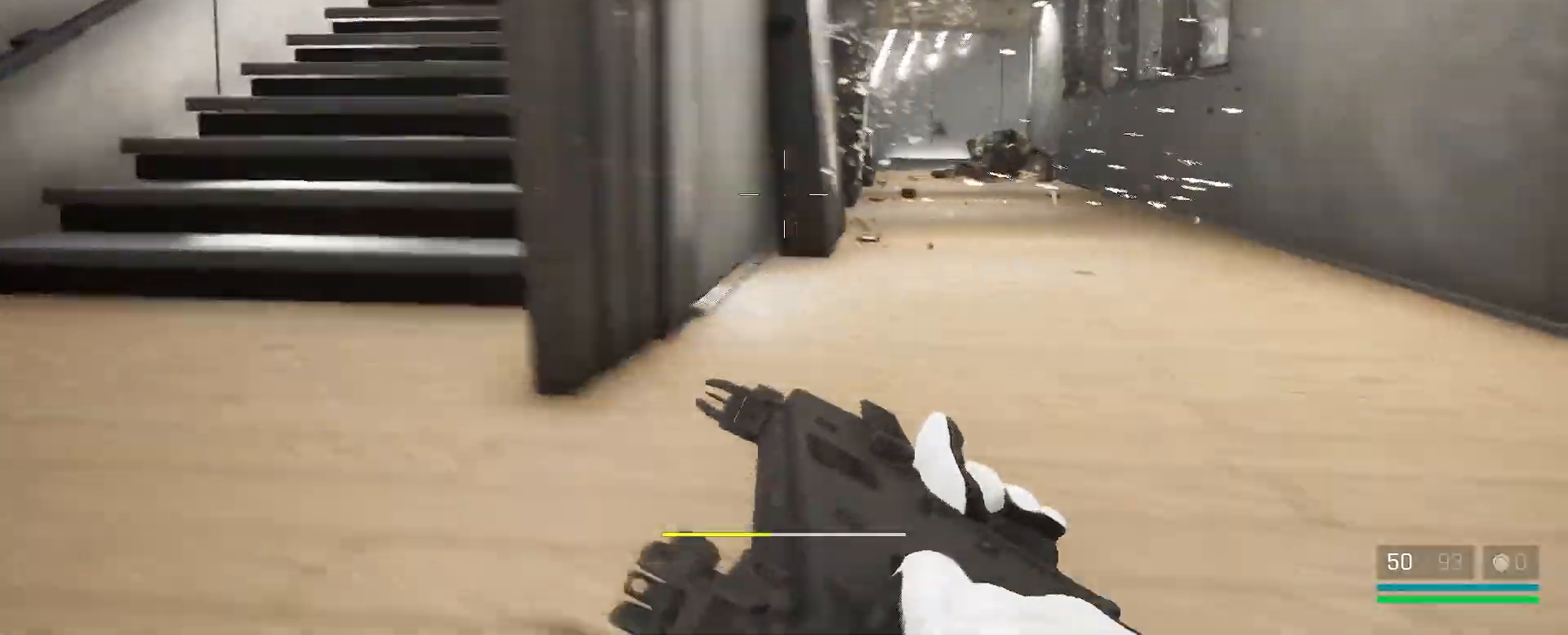
{"keys": ["d"], "mouse": [], "events": [[267, "alt", "up"], [317, "a", "up"], [400, "d", "down"], [450, "w", "up"]]}
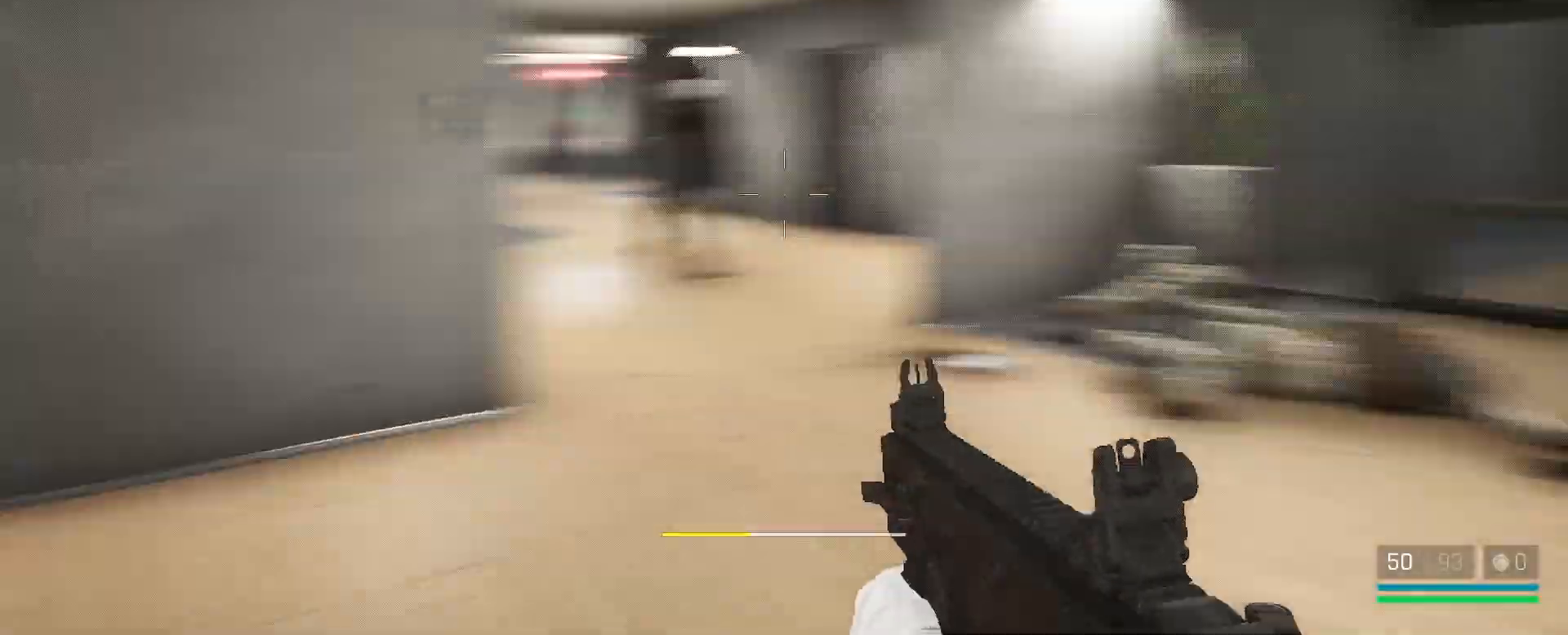
{"keys": ["a"], "mouse": ["left"], "events": [[83, "w", "down"], [117, "d", "up"], [117, "w", "up"], [167, "a", "down"], [267, "a", "up"], [483, "a", "down"], [483, "mouse_left", "down"]]}
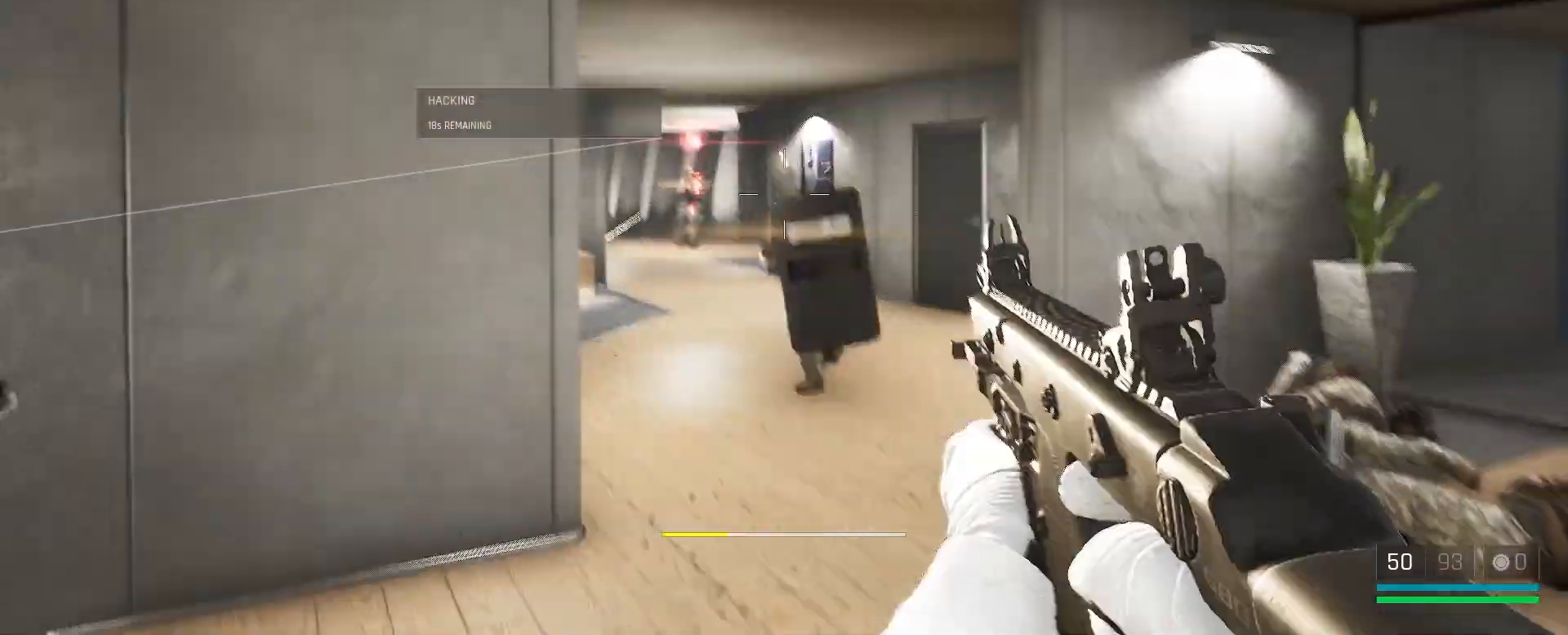
{"keys": ["a", "s"], "mouse": [], "events": [[33, "a", "up"], [117, "mouse_left", "up"], [167, "a", "down"], [167, "s", "down"], [250, "s", "up"], [300, "mouse_left", "down"], [333, "s", "down"], [483, "mouse_left", "up"]]}
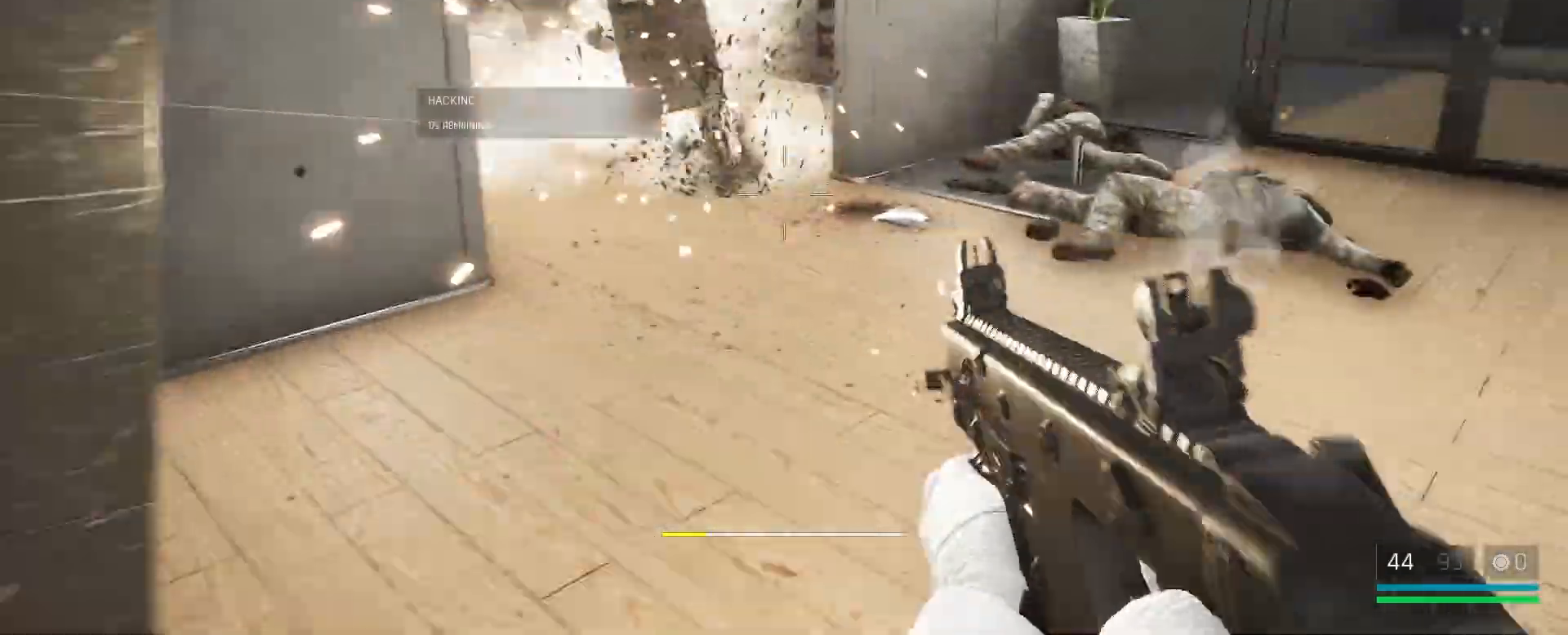
{"keys": ["a", "s"], "mouse": [], "events": []}
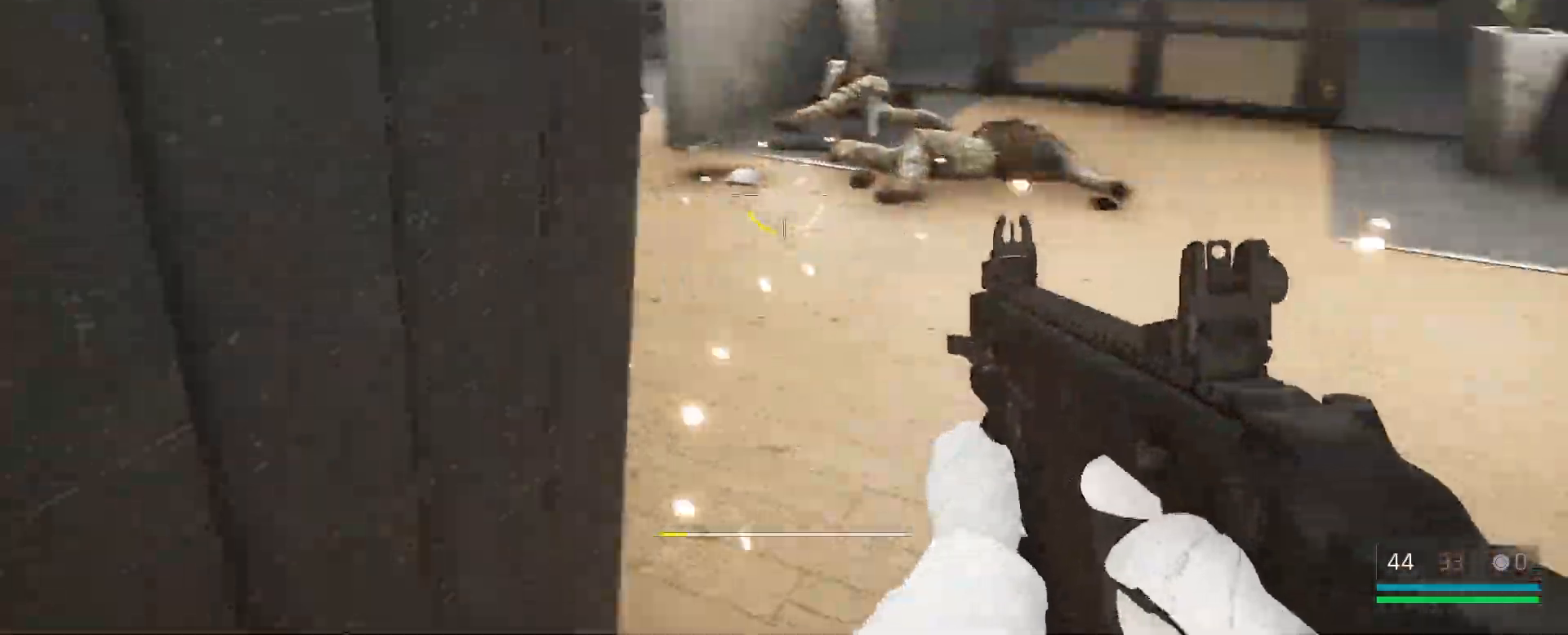
{"keys": ["s"], "mouse": [], "events": [[50, "a", "up"], [250, "d", "down"], [317, "d", "up"]]}
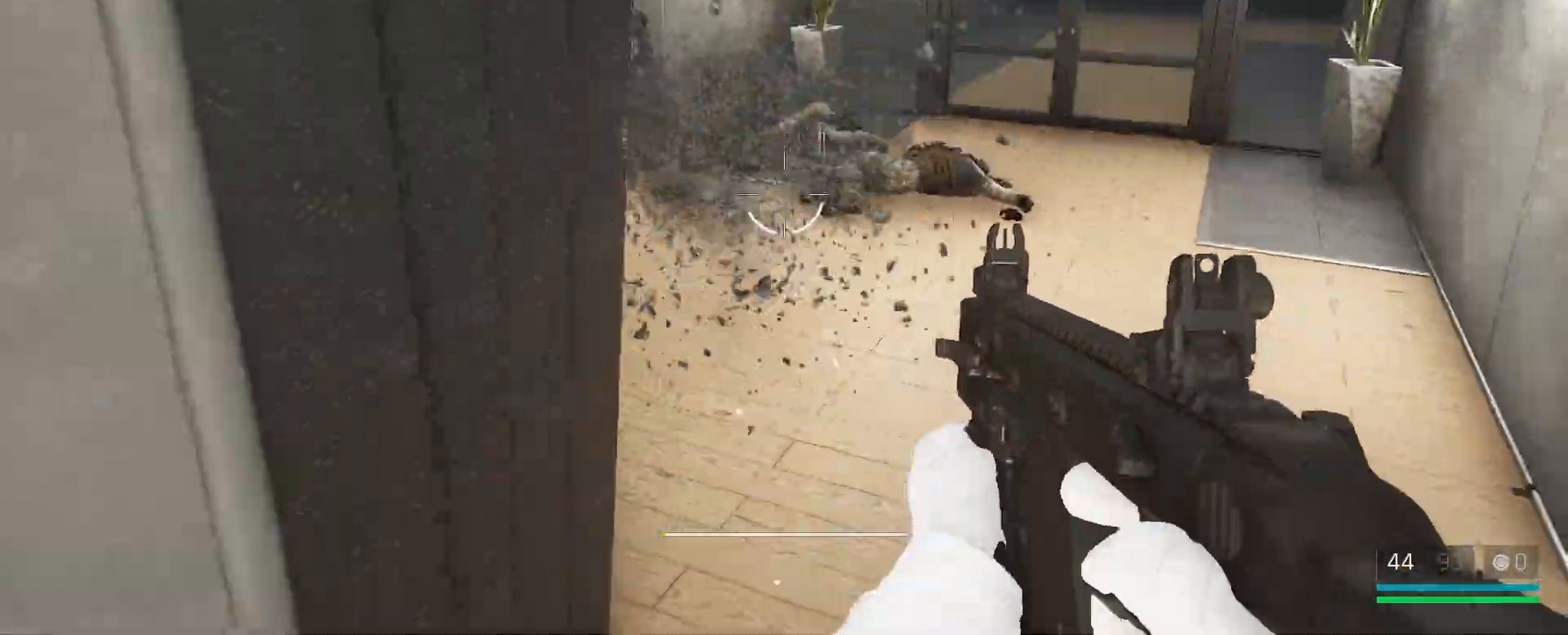
{"keys": ["d", "w"], "mouse": [], "events": [[367, "s", "up"], [417, "d", "down"], [483, "w", "down"]]}
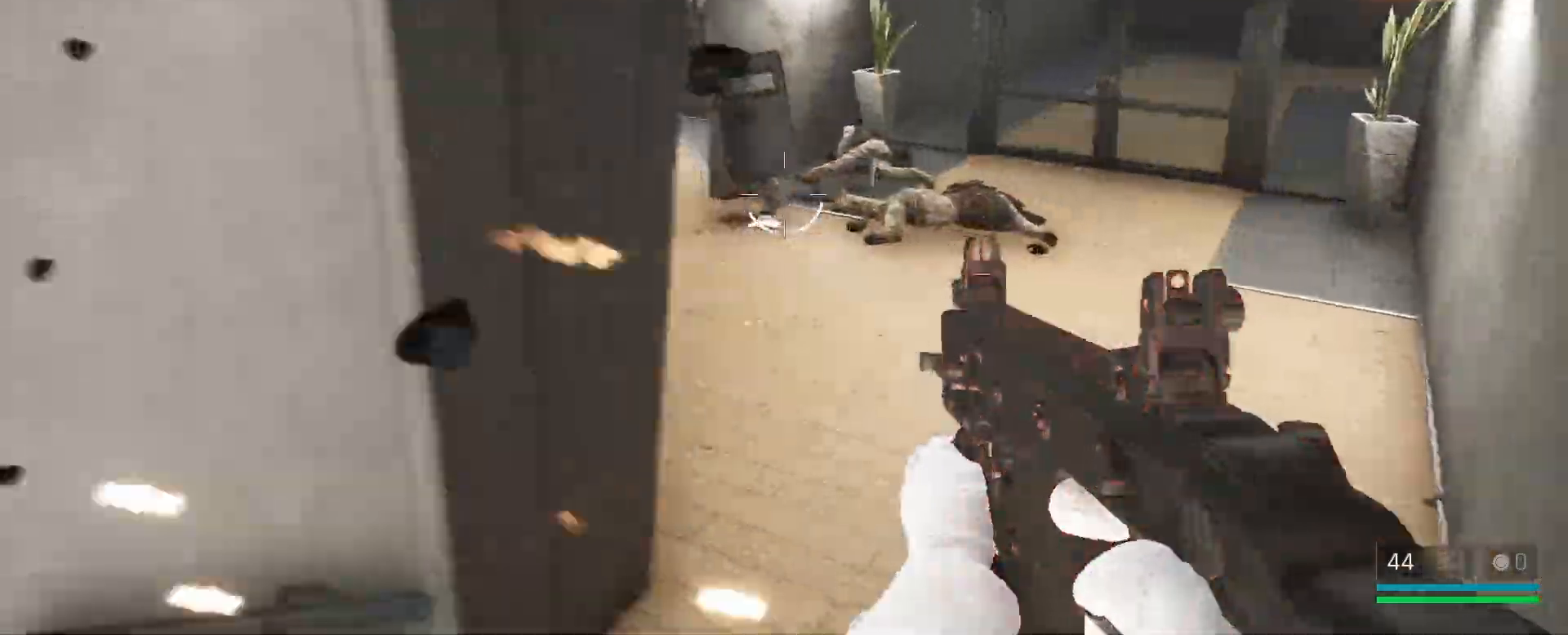
{"keys": ["alt", "w"], "mouse": [], "events": [[83, "d", "up"], [83, "mouse_left", "down"], [233, "mouse_left", "up"], [300, "alt", "down"]]}
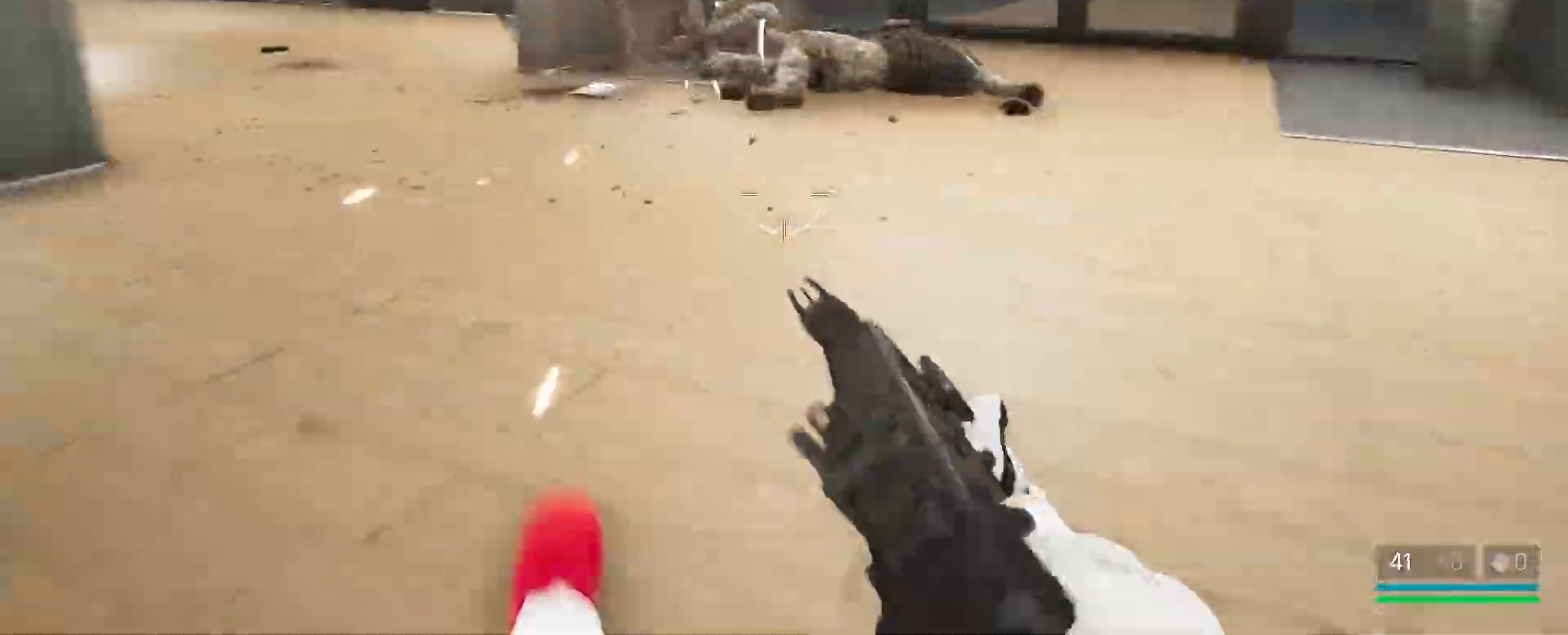
{"keys": ["w"], "mouse": [], "events": [[117, "alt", "up"], [300, "q", "down"], [433, "q", "up"]]}
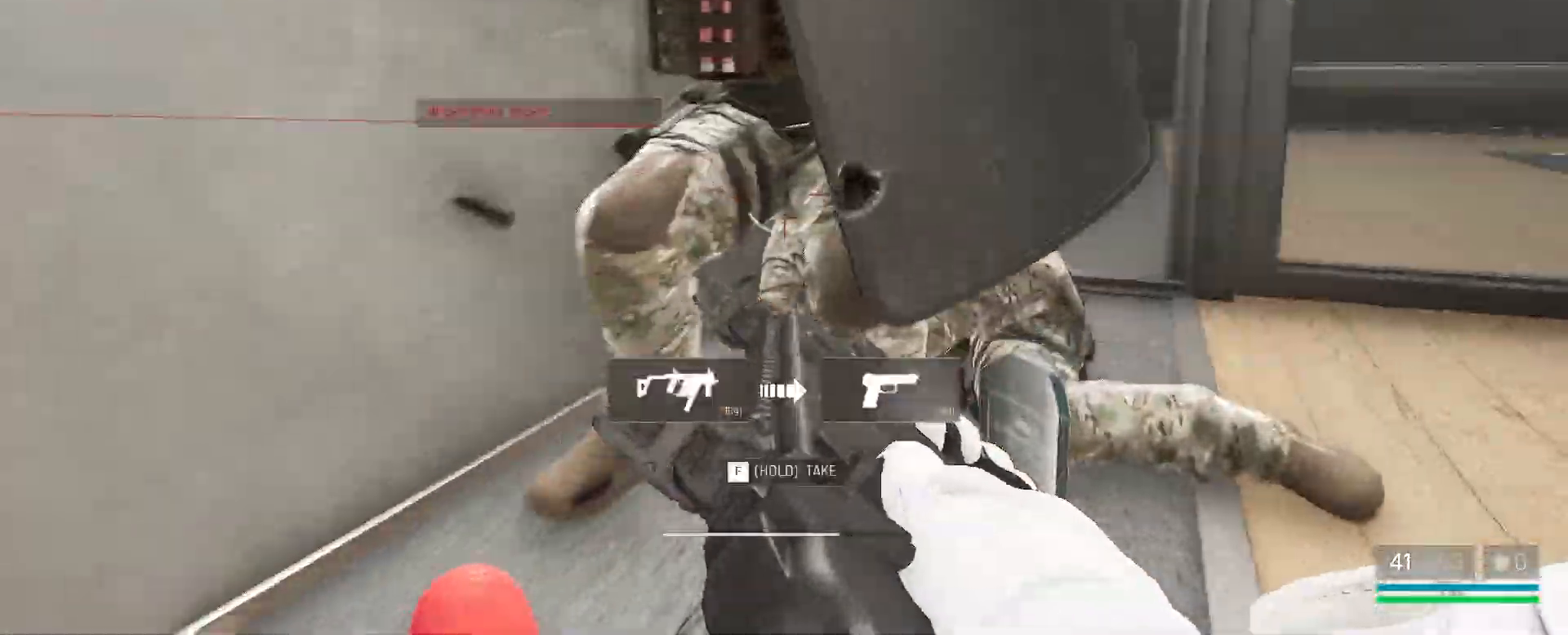
{"keys": ["w"], "mouse": [], "events": [[17, "mouse_left", "down"], [117, "mouse_left", "up"], [200, "mouse_left", "down"], [250, "2", "down"], [283, "mouse_left", "up"], [333, "2", "up"], [383, "mouse_left", "down"], [417, "2", "down"], [417, "mouse_left", "up"], [467, "2", "up"]]}
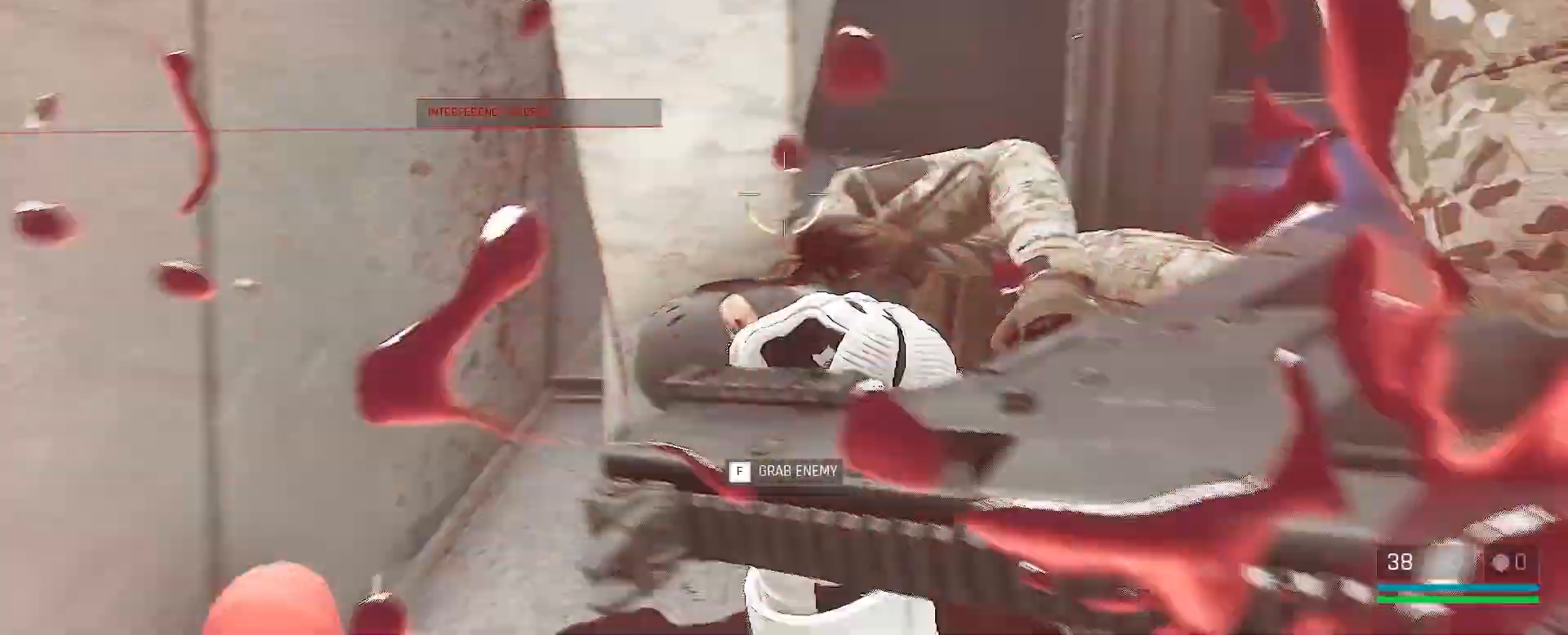
{"keys": ["w"], "mouse": [], "events": [[67, "2", "down"], [150, "2", "up"], [233, "2", "down"], [283, "2", "up"], [383, "2", "down"], [450, "2", "up"]]}
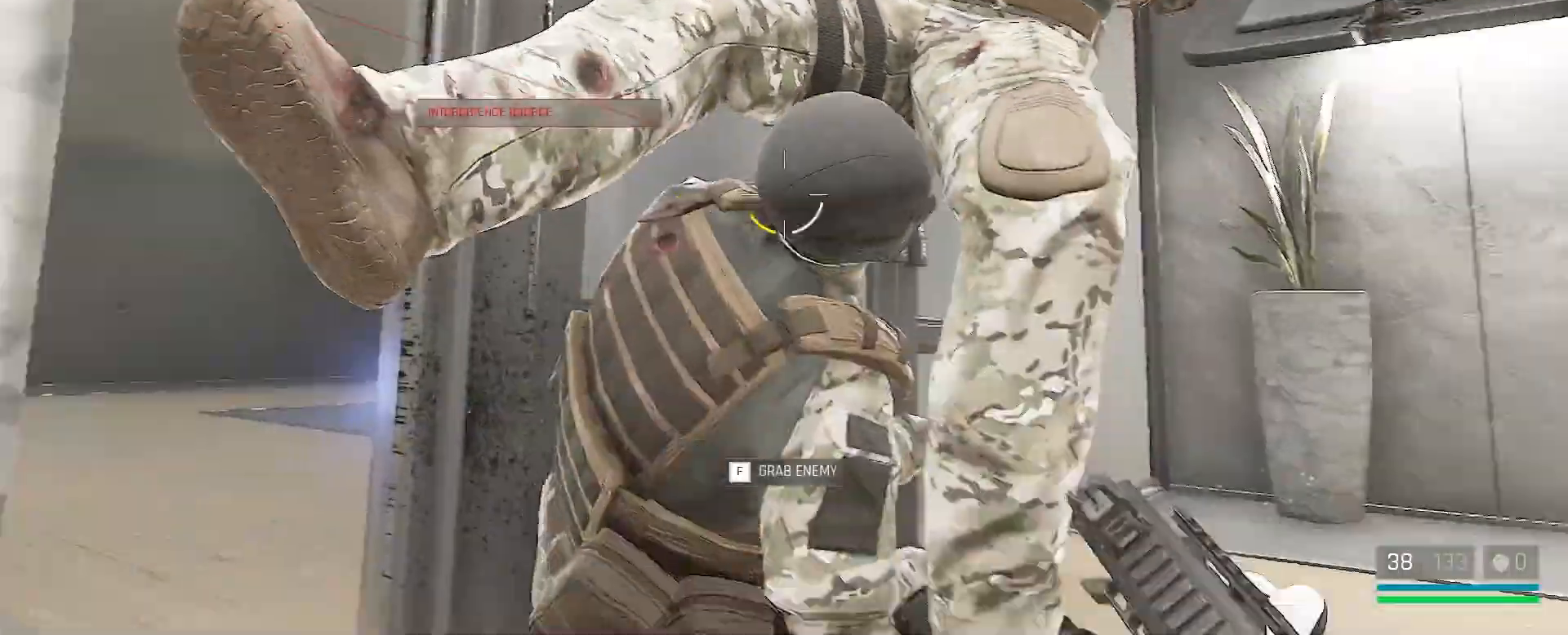
{"keys": ["w"], "mouse": [], "events": [[50, "2", "down"], [133, "2", "up"], [233, "2", "down"], [317, "2", "up"], [400, "2", "down"], [500, "2", "up"]]}
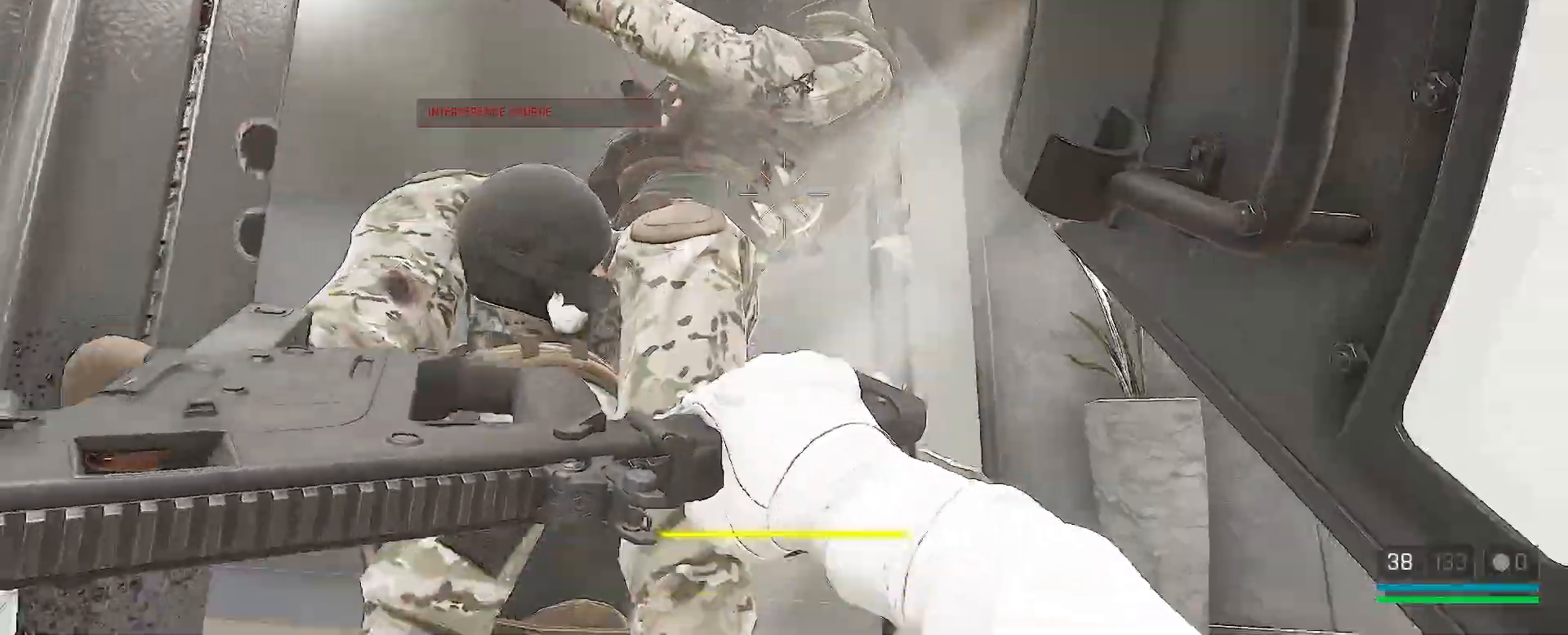
{"keys": ["2", "w"], "mouse": [], "events": [[83, "2", "down"], [167, "2", "up"], [267, "2", "down"], [350, "2", "up"], [433, "2", "down"]]}
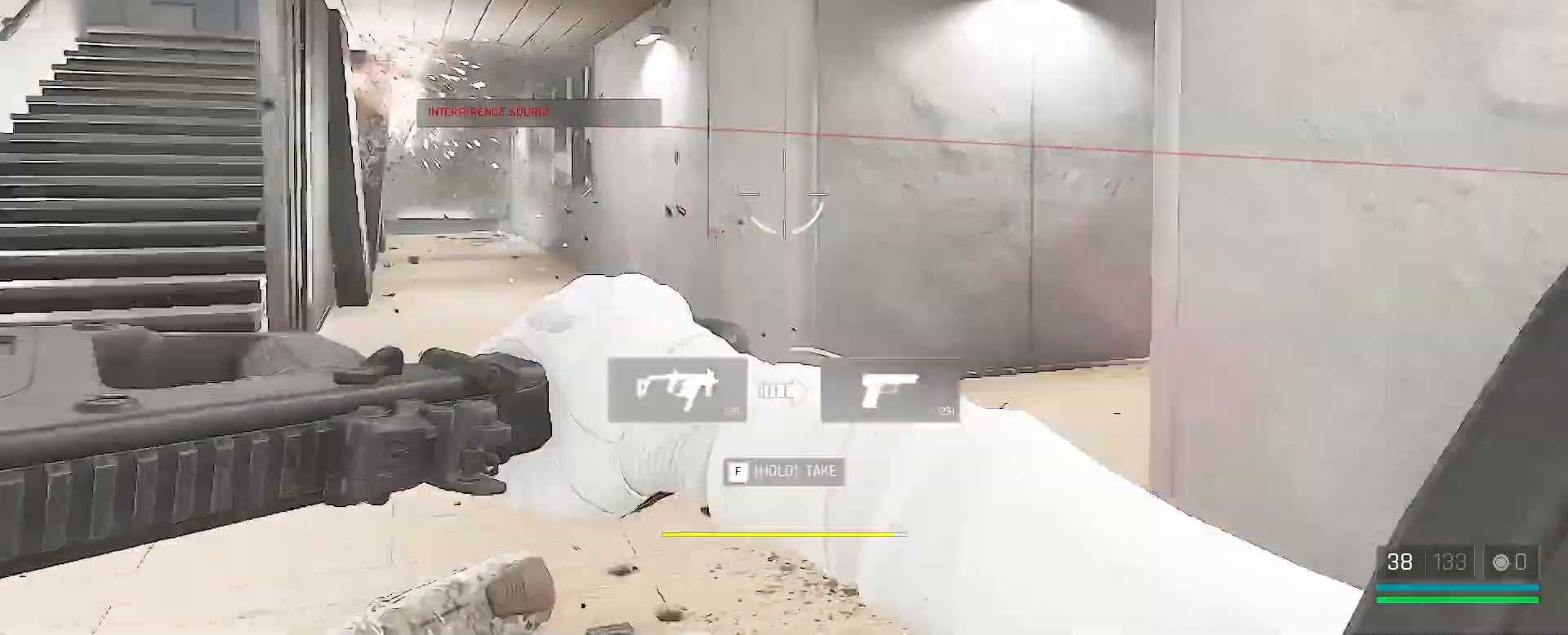
{"keys": ["q", "w"], "mouse": [], "events": [[33, "2", "up"], [483, "q", "down"]]}
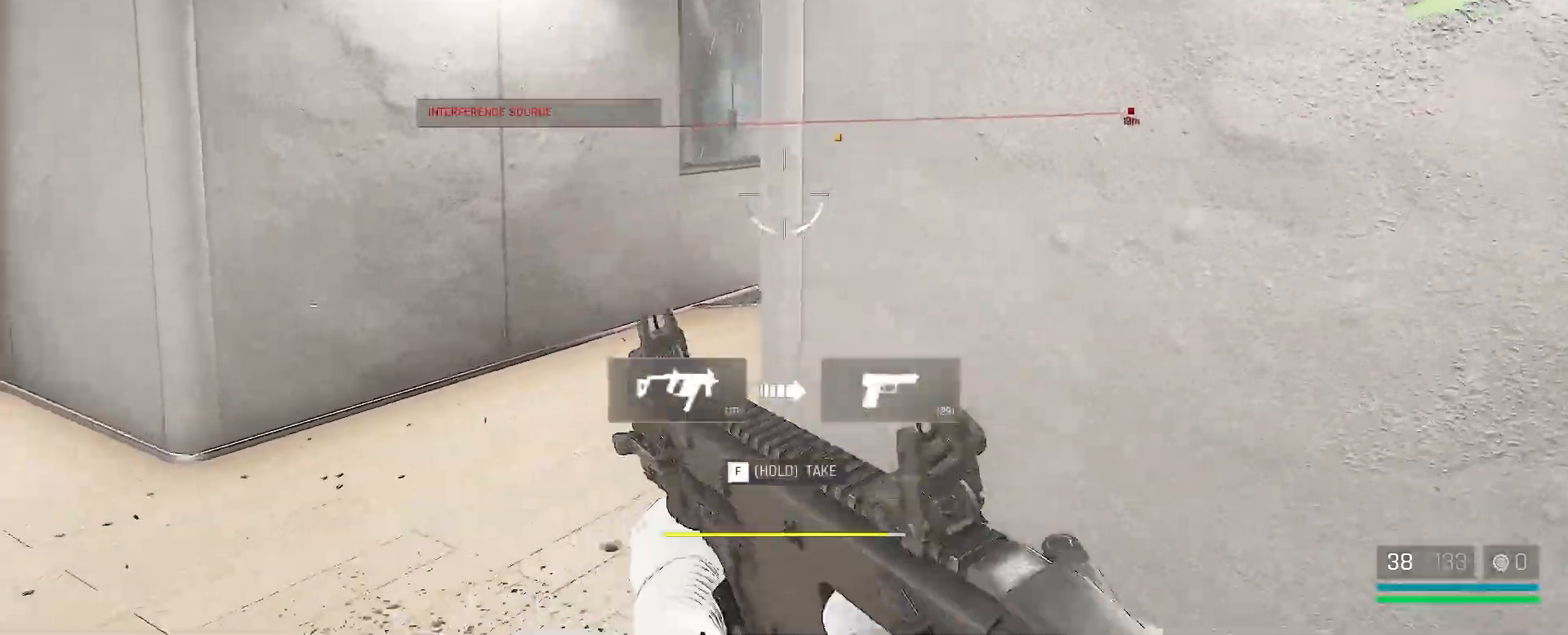
{"keys": ["w"], "mouse": [], "events": [[100, "q", "up"], [200, "a", "down"], [467, "a", "up"]]}
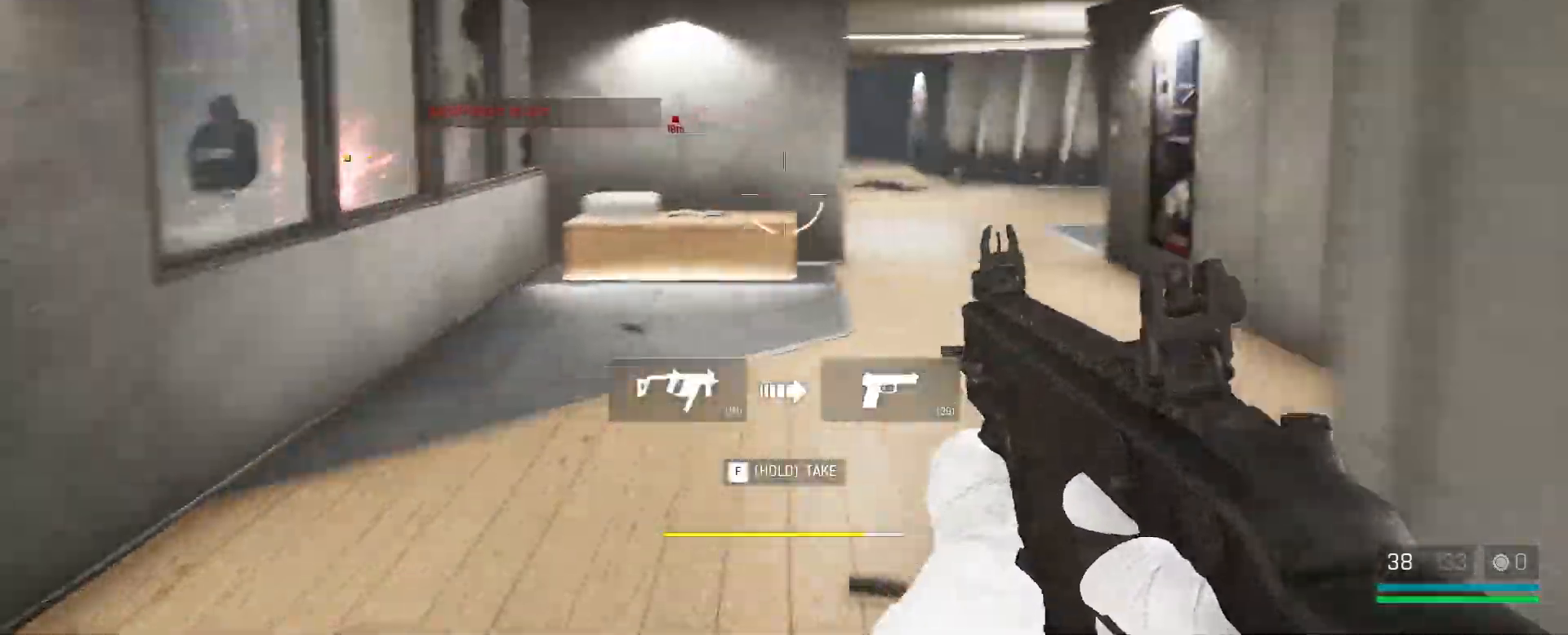
{"keys": ["alt", "w"], "mouse": [], "events": [[17, "alt", "down"]]}
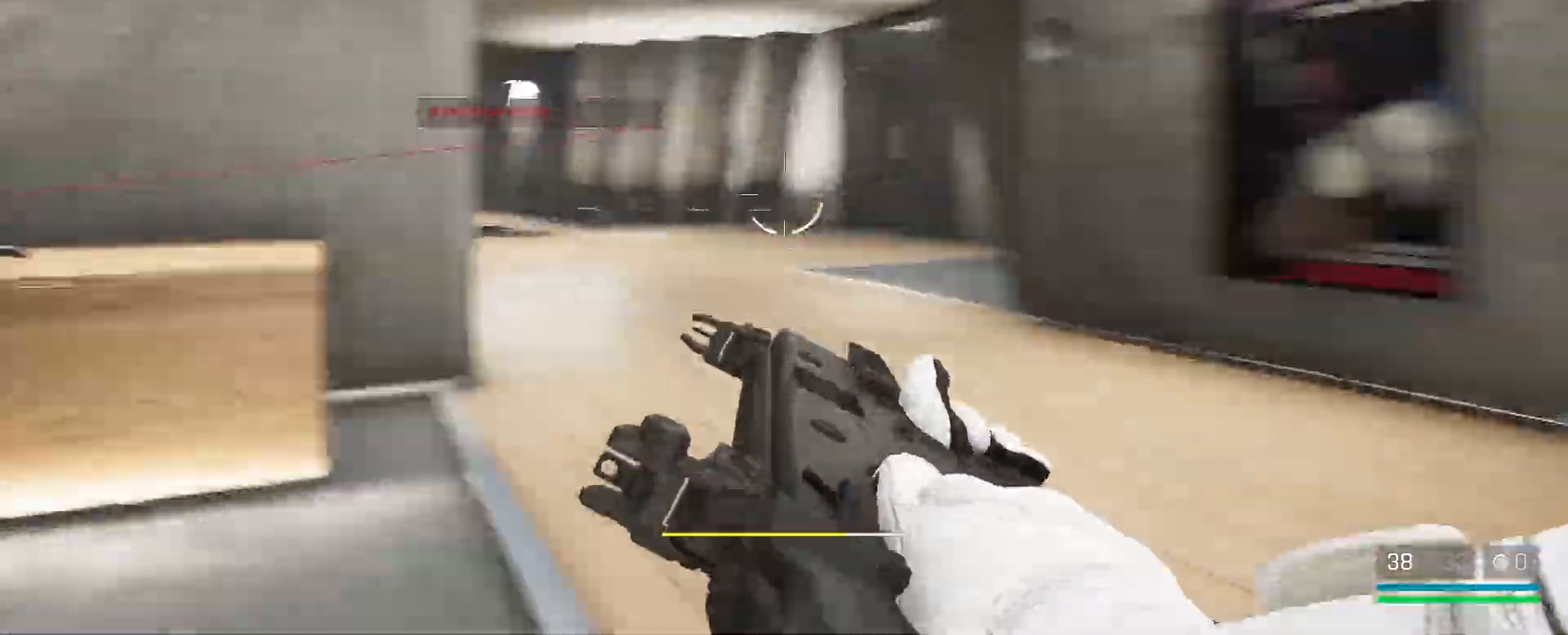
{"keys": ["d", "w"], "mouse": [], "events": [[83, "alt", "up"], [183, "d", "down"]]}
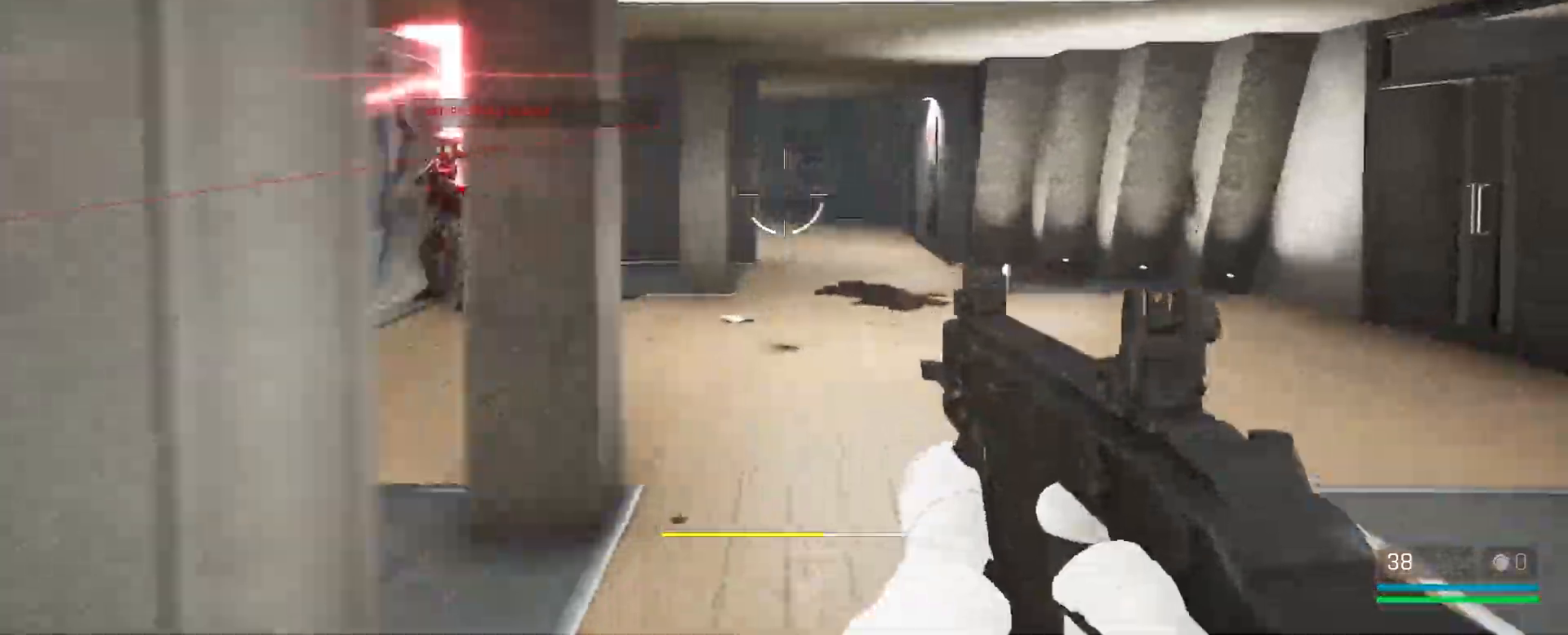
{"keys": ["alt", "w"], "mouse": [], "events": [[83, "d", "up"], [183, "alt", "down"]]}
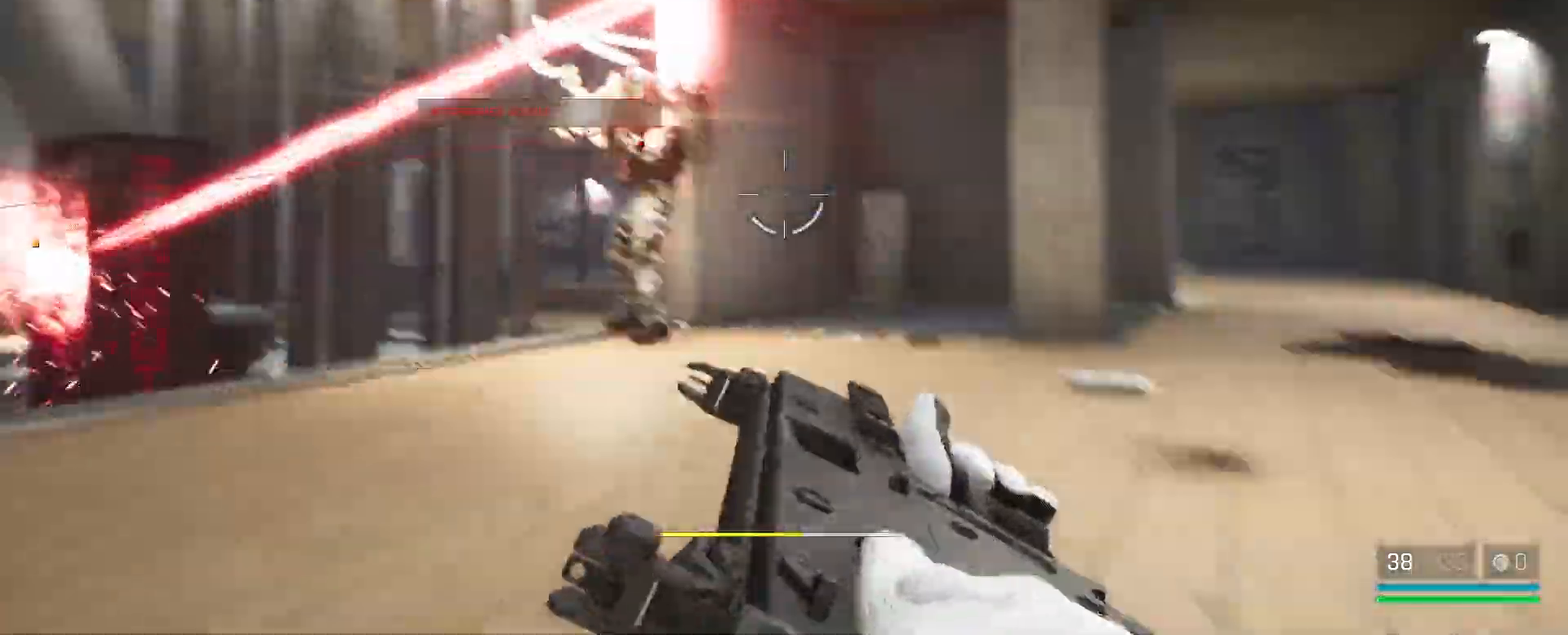
{"keys": ["w"], "mouse": [], "events": [[33, "alt", "up"], [250, "mouse_left", "down"], [250, "q", "down"], [350, "mouse_left", "up"], [350, "q", "up"], [433, "mouse_left", "down"], [467, "mouse_left", "up"]]}